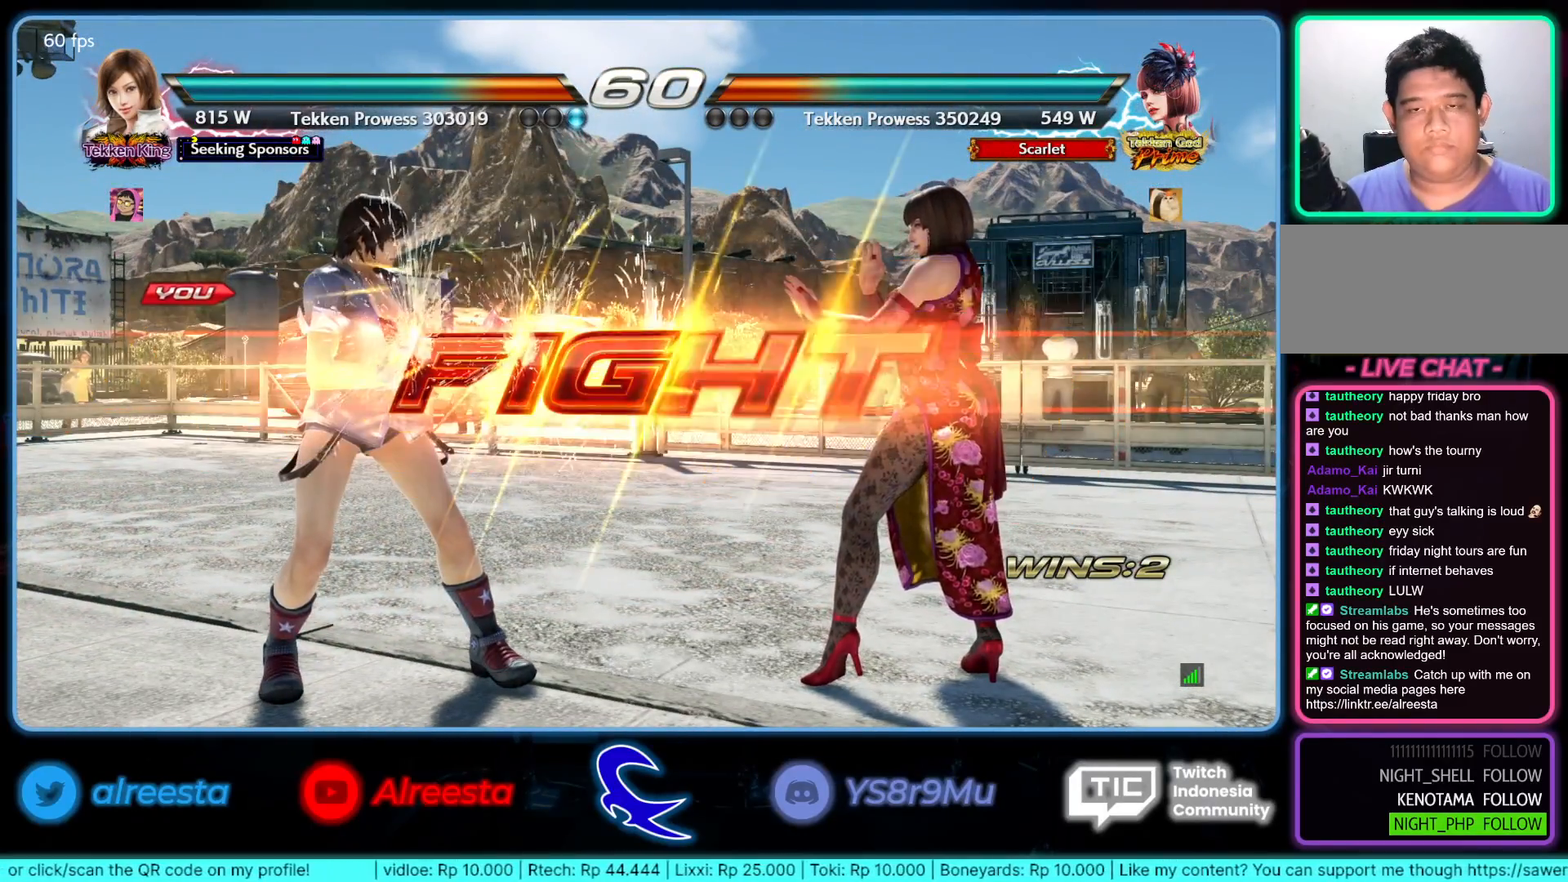
Gameplay with a controller (arcade stick); each line is a JSON object with the inputs held at the frame after it. "events" lists button and stick changes between this image and that frame as [ms after this image, input, new state], when the widget could be followed in between. Not read: L3 R3.
{"buttons": [], "left_stick": "up-left", "events": [[350, "left_stick", "up-left"]]}
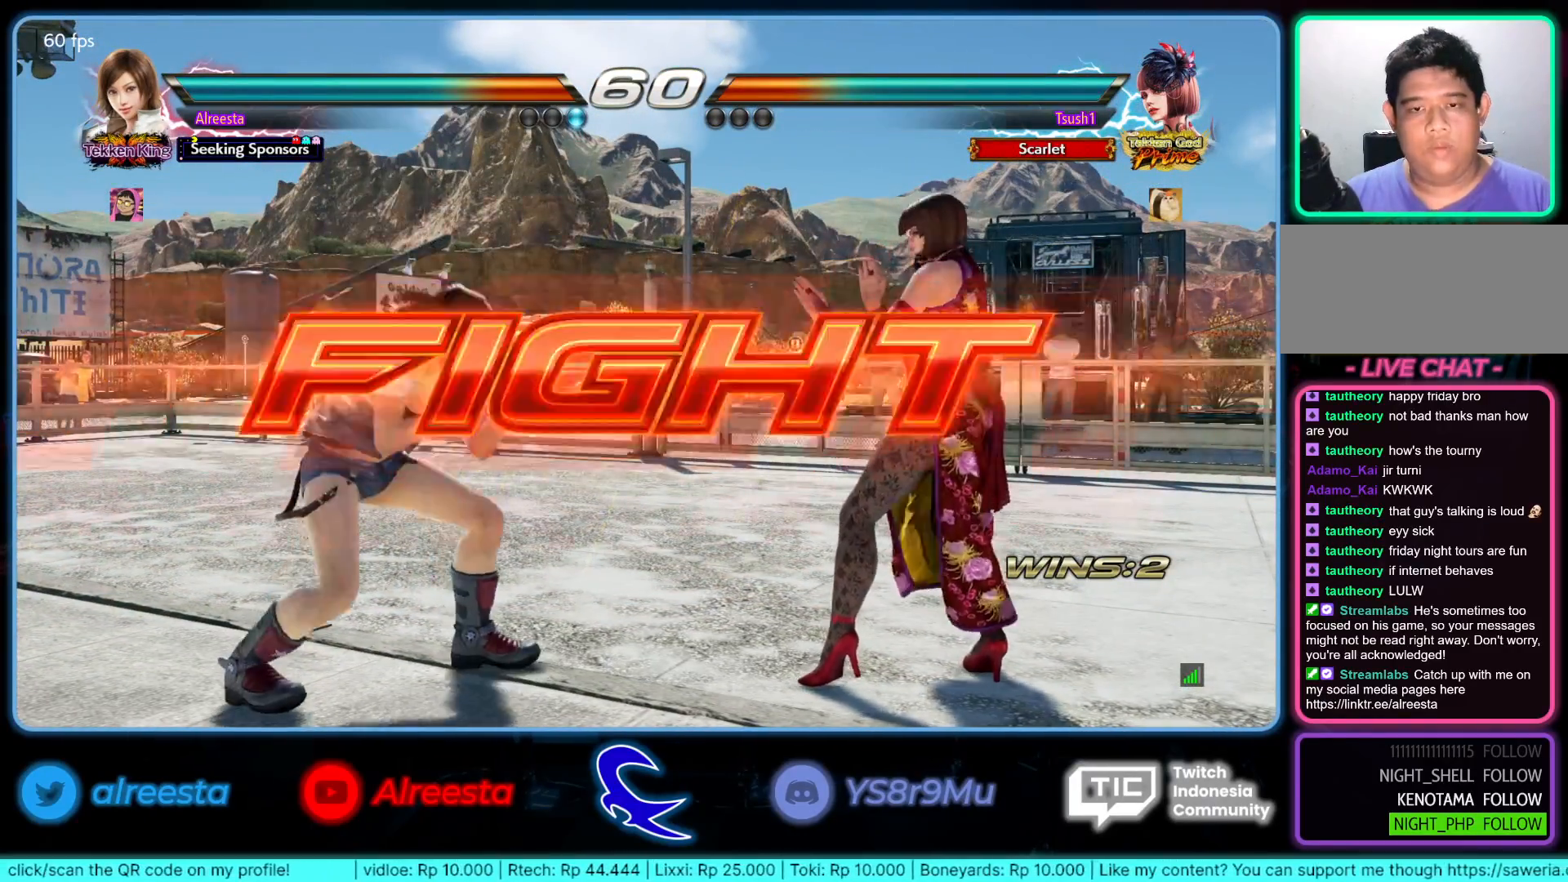
{"buttons": [], "left_stick": "center", "events": [[167, "left_stick", "center"]]}
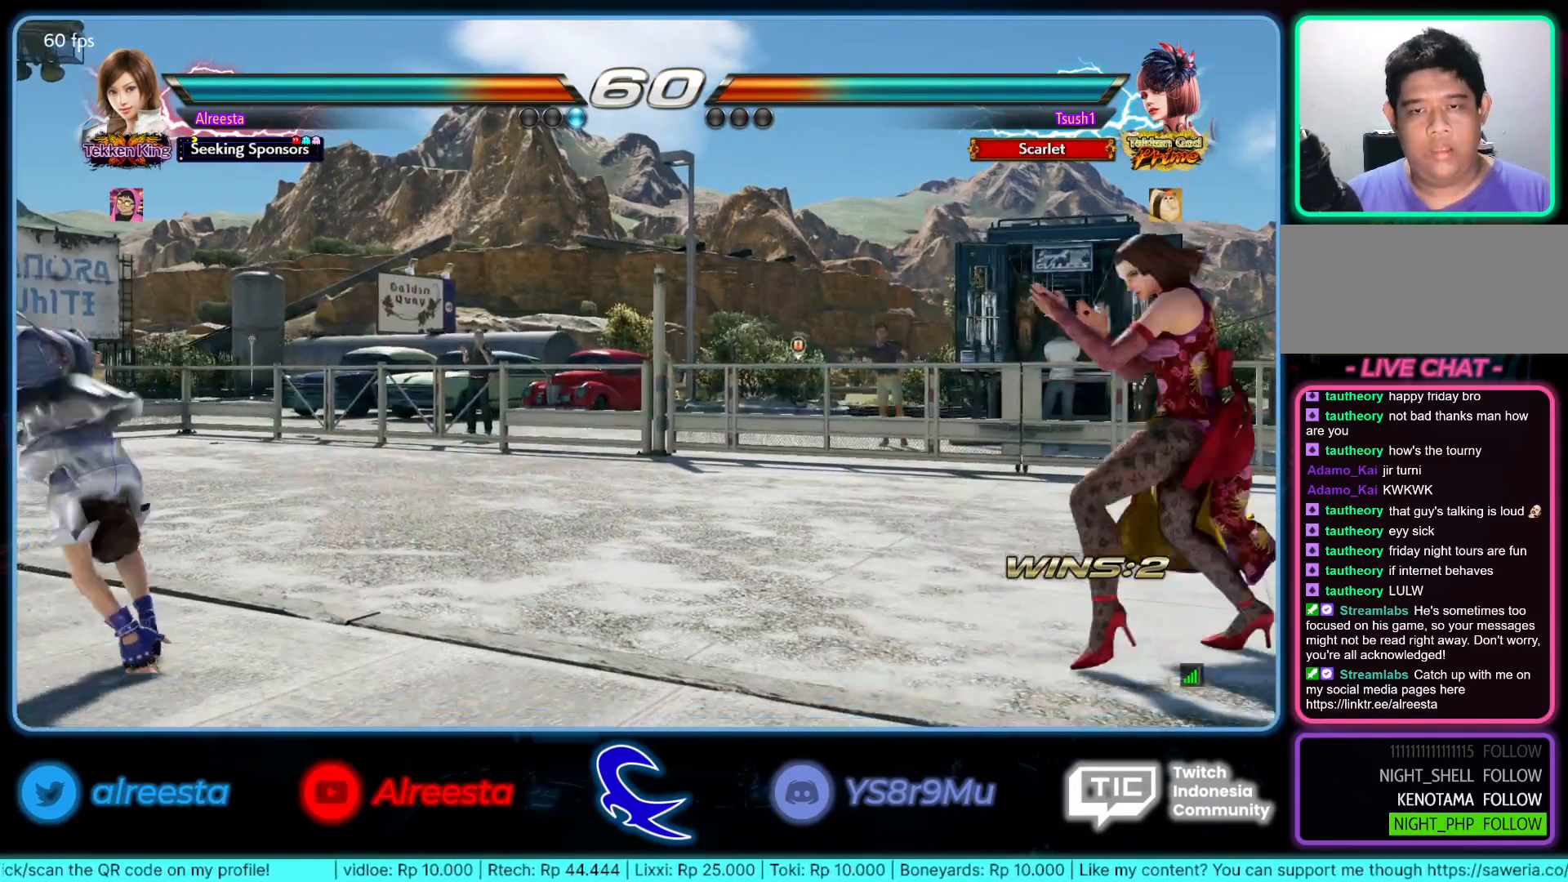
{"buttons": [], "left_stick": "right", "events": [[83, "left_stick", "down"], [167, "left_stick", "center"], [267, "left_stick", "right"], [333, "left_stick", "center"], [383, "left_stick", "right"]]}
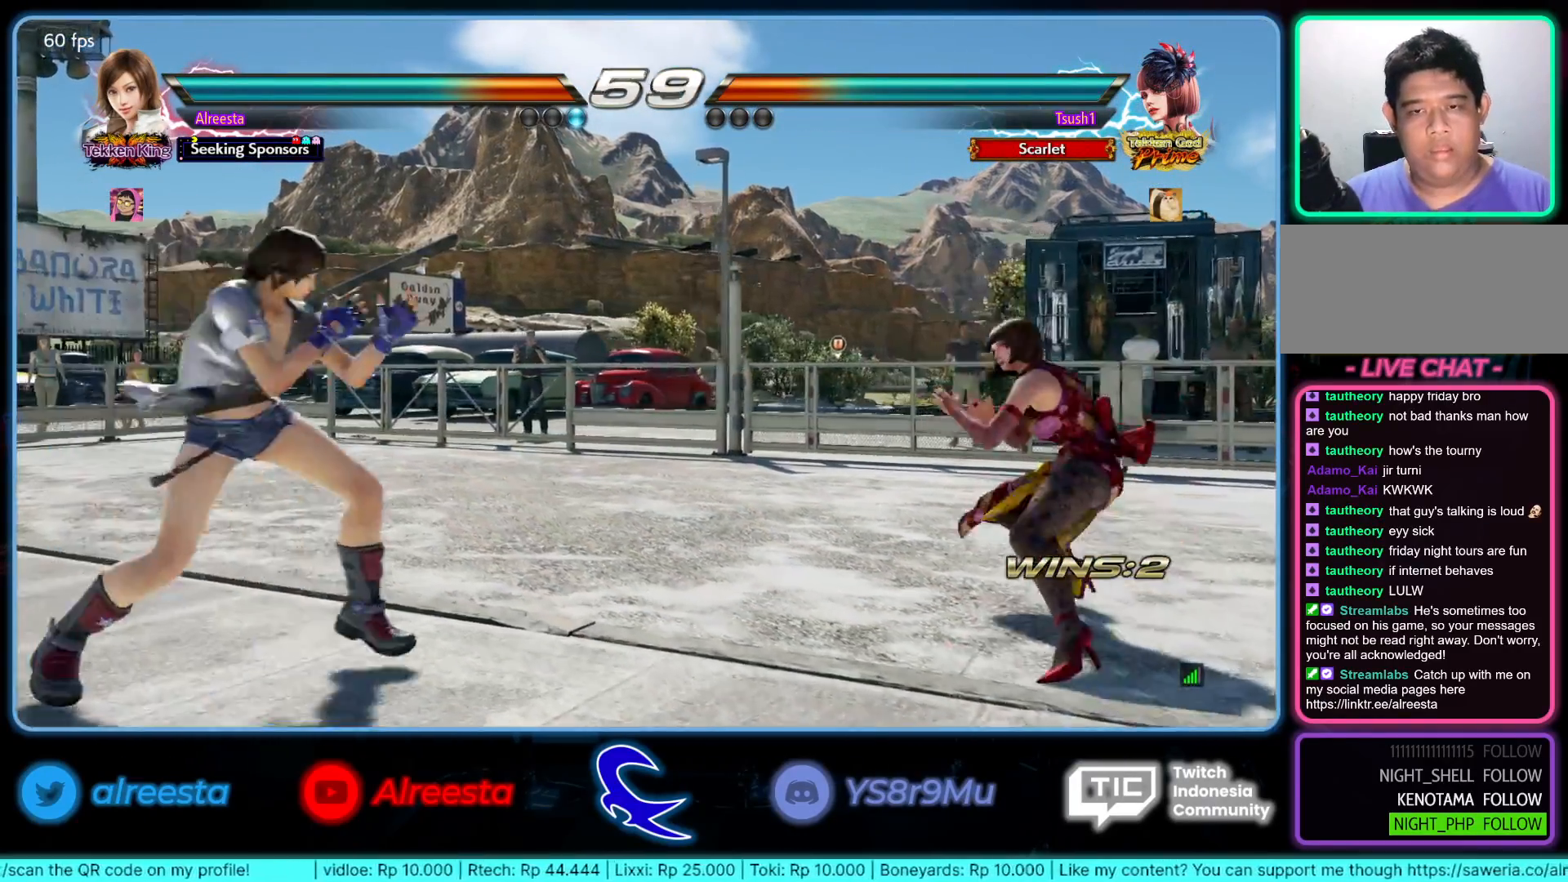
{"buttons": [], "left_stick": "center", "events": [[300, "left_stick", "center"], [433, "left_stick", "right"], [483, "left_stick", "center"]]}
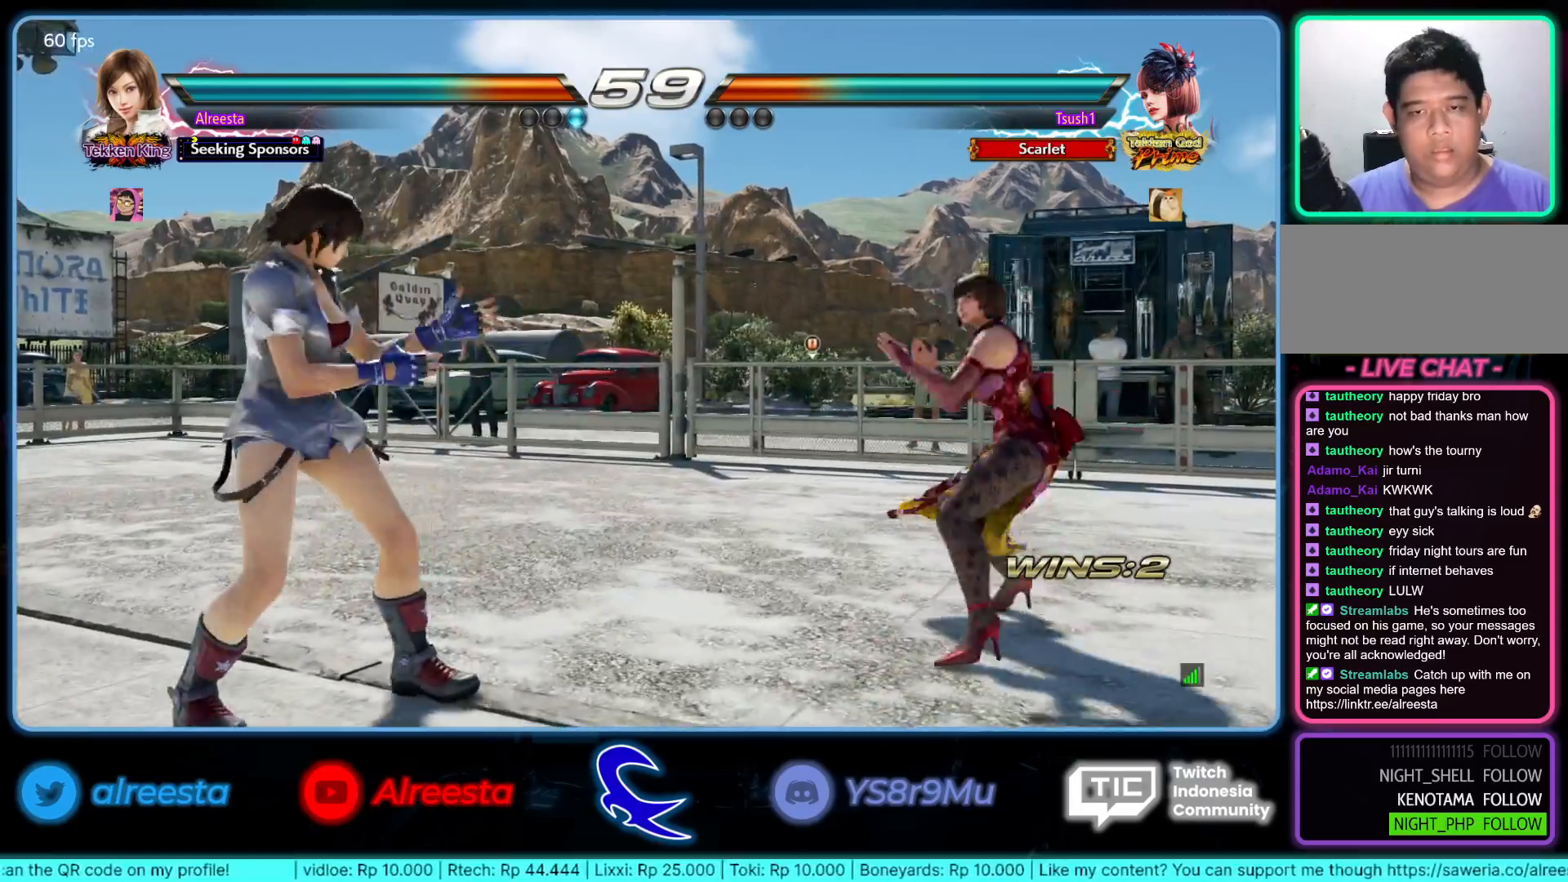
{"buttons": [], "left_stick": "center", "events": [[67, "left_stick", "down-left"], [133, "left_stick", "center"], [200, "left_stick", "left"], [267, "left_stick", "center"], [350, "left_stick", "up"], [400, "left_stick", "center"]]}
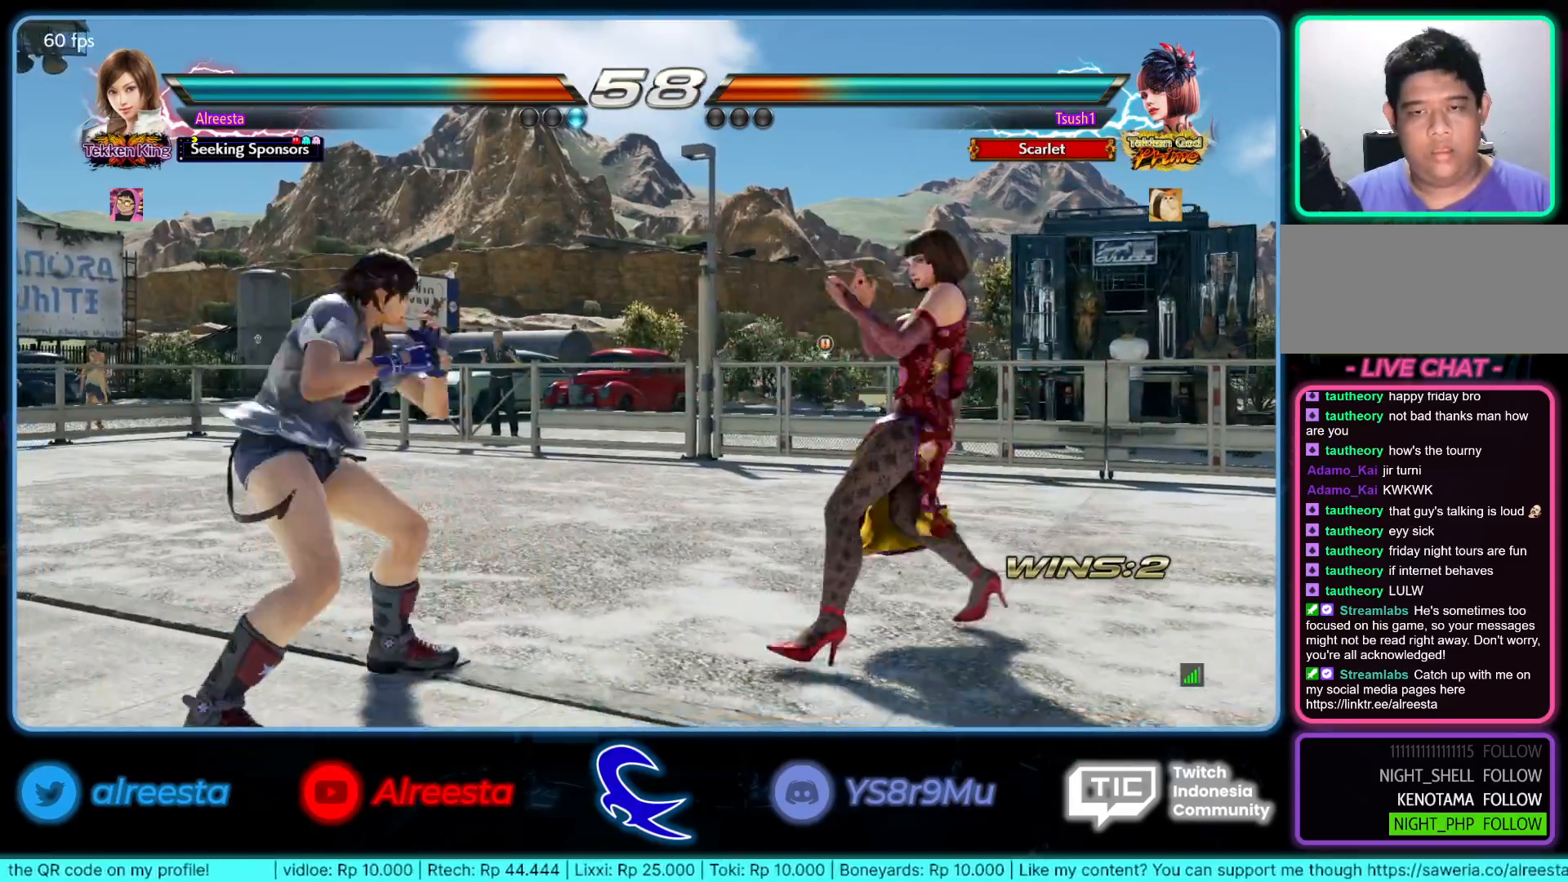
{"buttons": ["CROSS"], "left_stick": "center", "events": [[17, "left_stick", "right"], [50, "TRIANGLE", "down"], [117, "left_stick", "center"], [167, "TRIANGLE", "up"], [217, "left_stick", "down-right"], [350, "left_stick", "center"], [450, "CROSS", "down"]]}
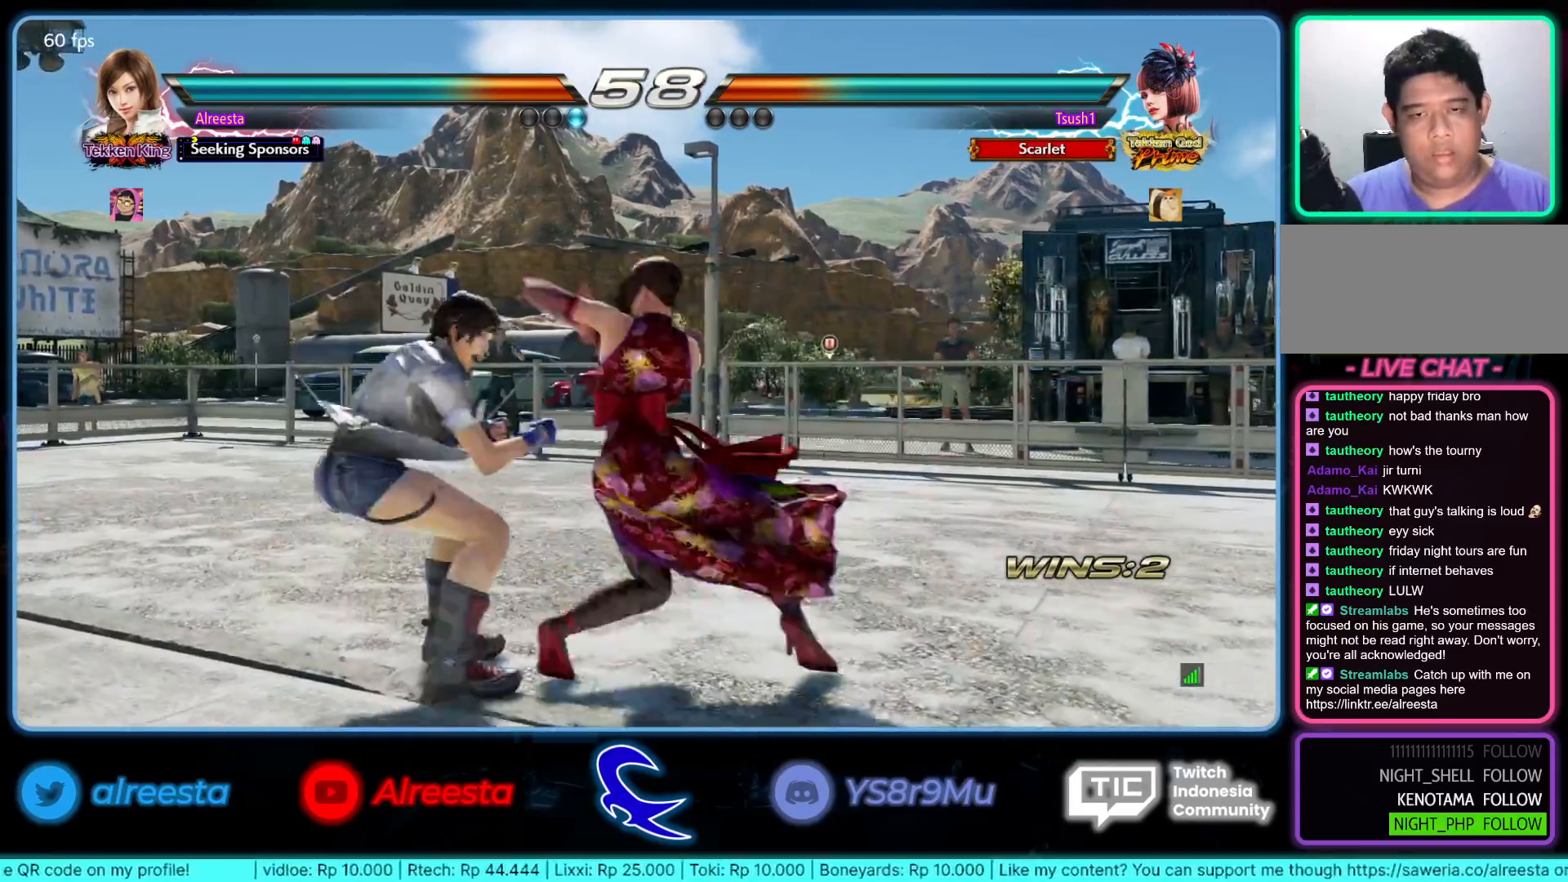
{"buttons": [], "left_stick": "center", "events": [[50, "CROSS", "up"], [117, "CROSS", "down"], [200, "left_stick", "left"], [217, "CROSS", "up"], [400, "left_stick", "center"]]}
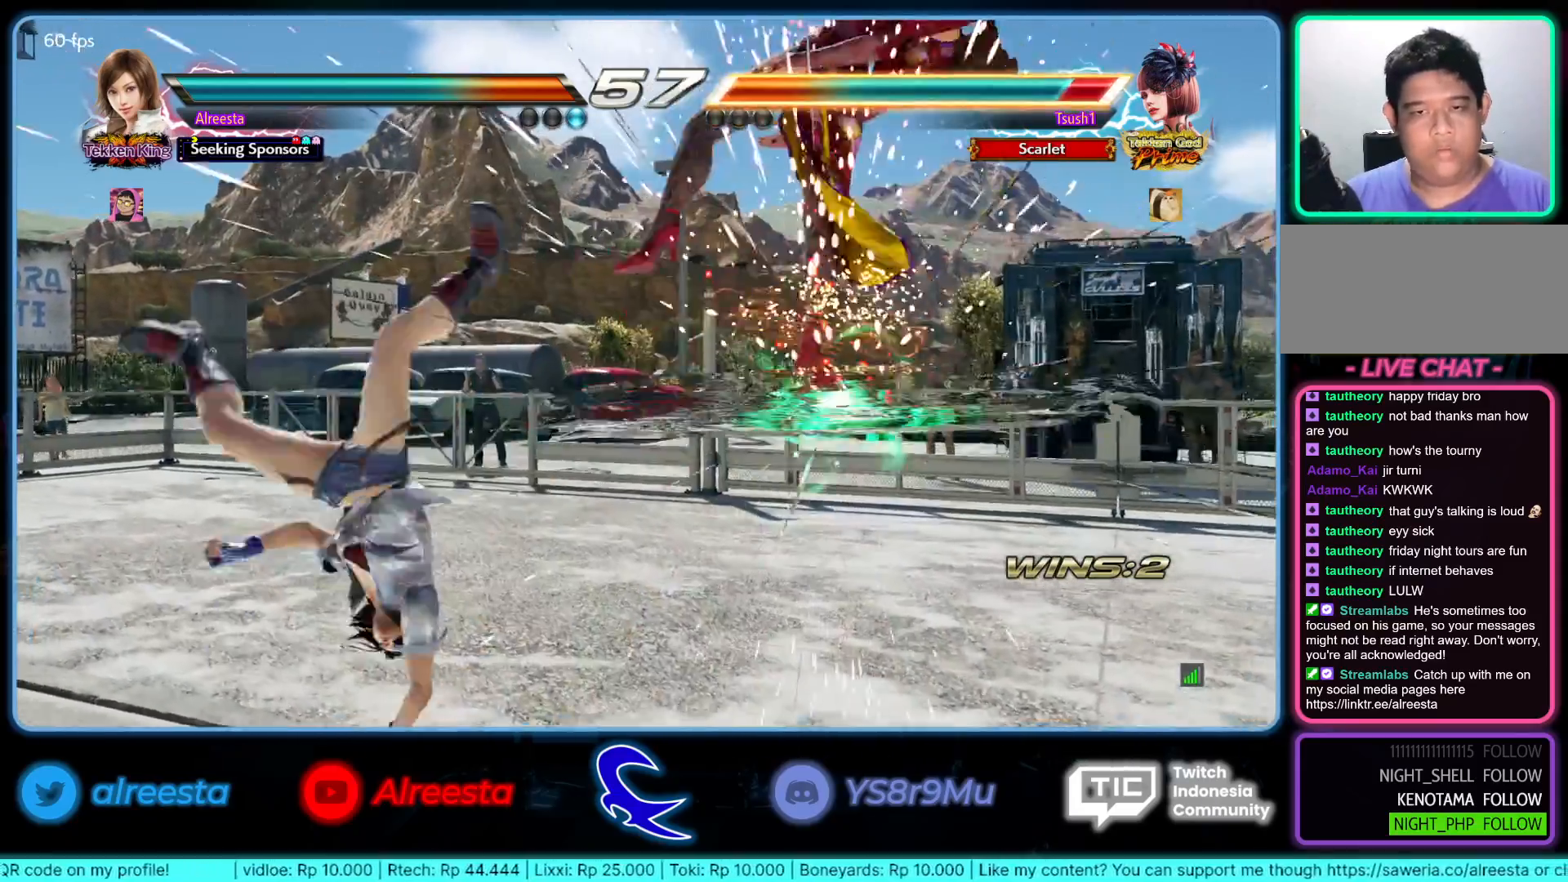
{"buttons": ["TRIANGLE"], "left_stick": "right", "events": [[300, "left_stick", "right"], [367, "left_stick", "center"], [417, "left_stick", "right"], [450, "TRIANGLE", "down"]]}
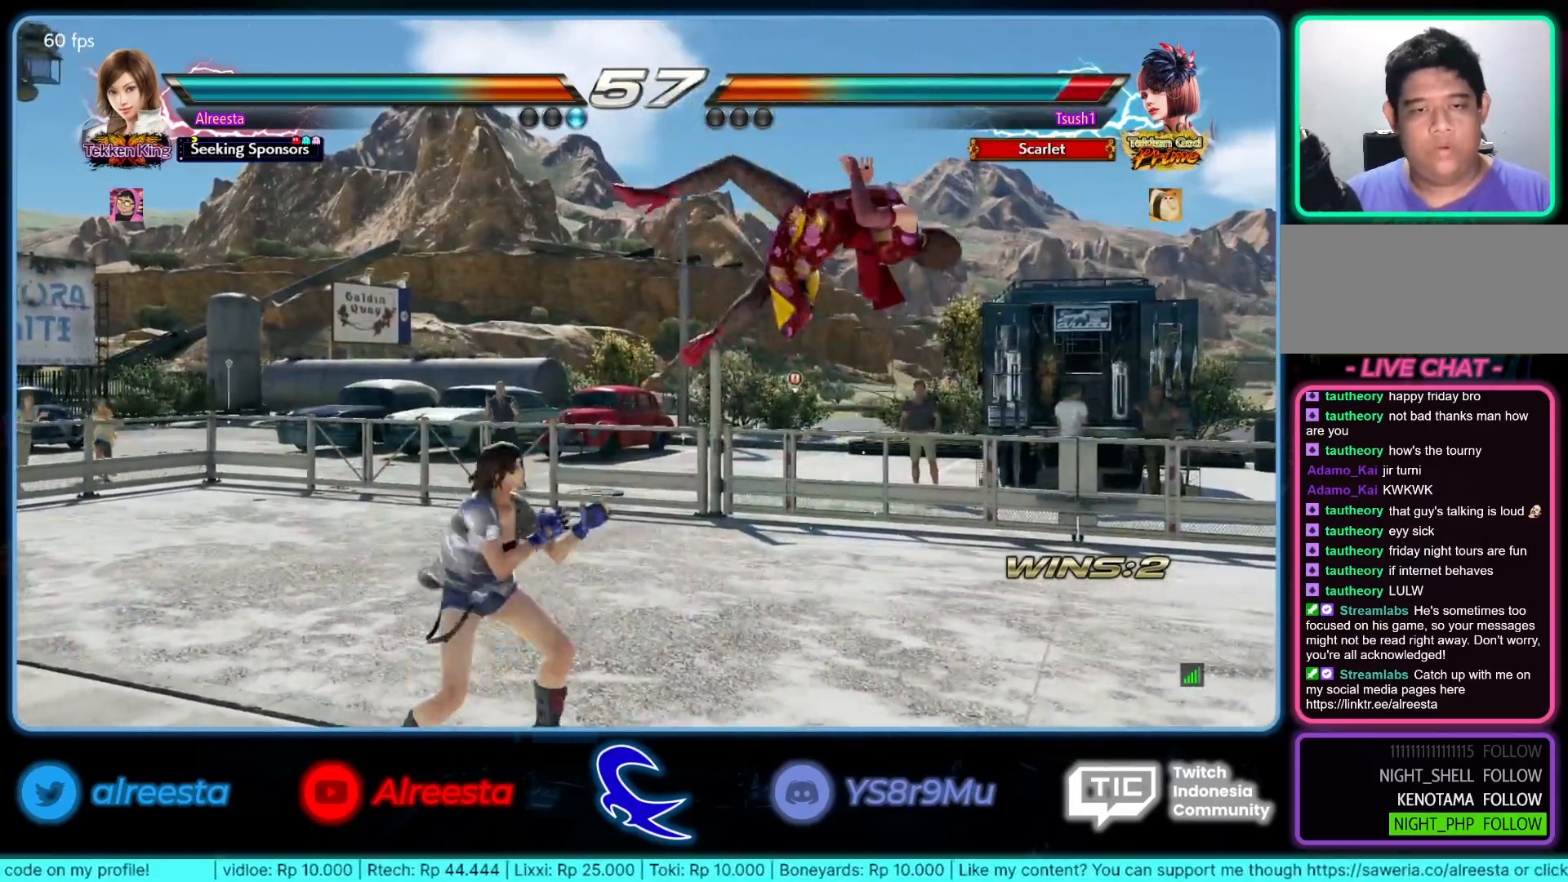
{"buttons": [], "left_stick": "center", "events": [[17, "TRIANGLE", "up"], [33, "left_stick", "center"], [67, "CROSS", "down"], [167, "CROSS", "up"]]}
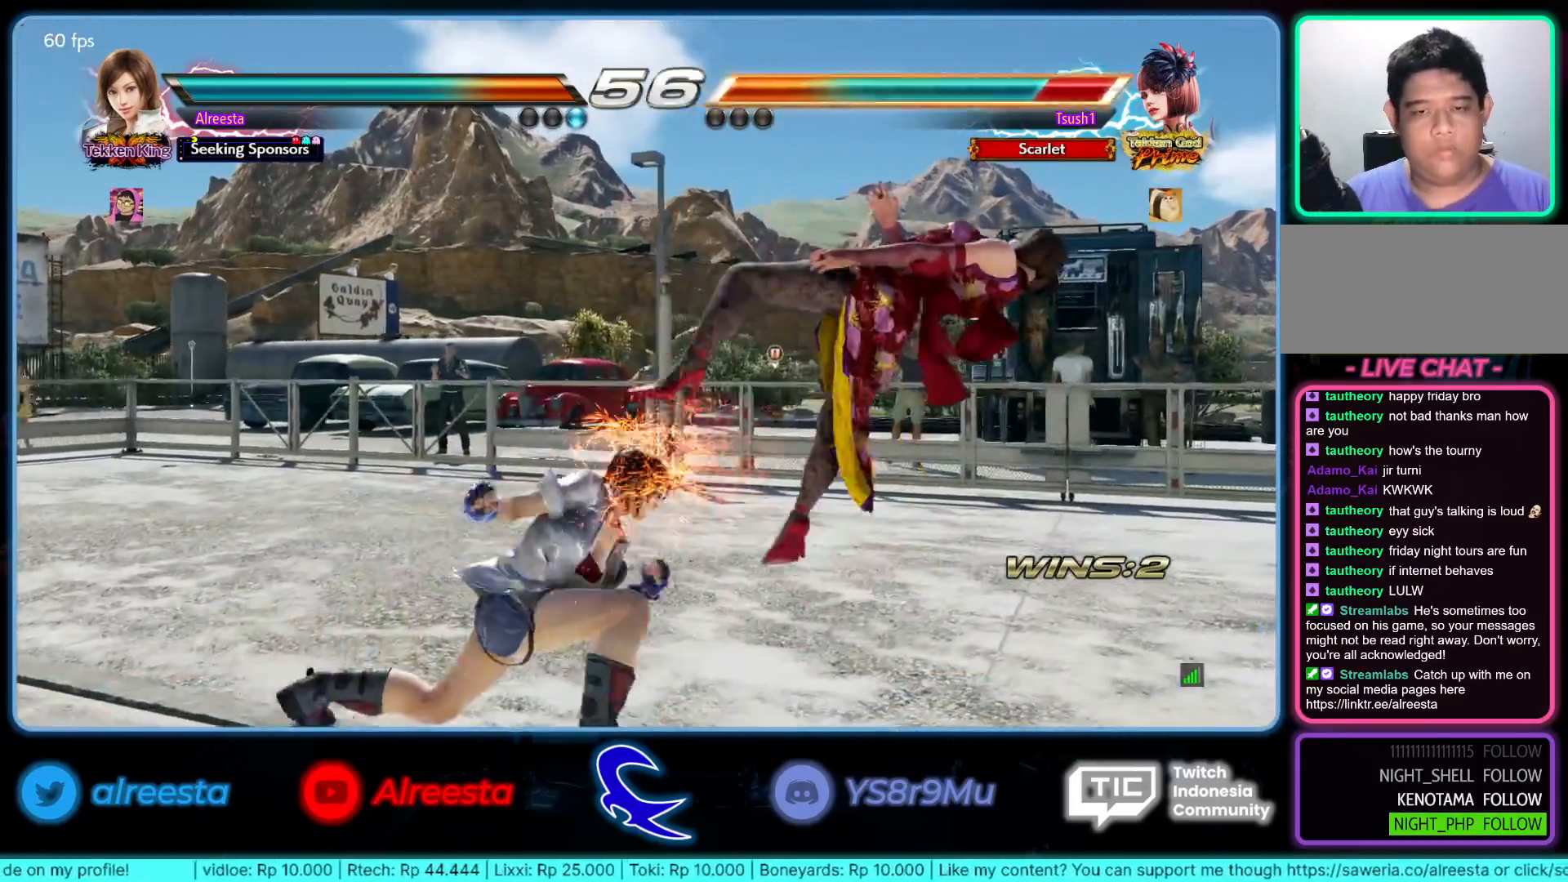
{"buttons": [], "left_stick": "center", "events": []}
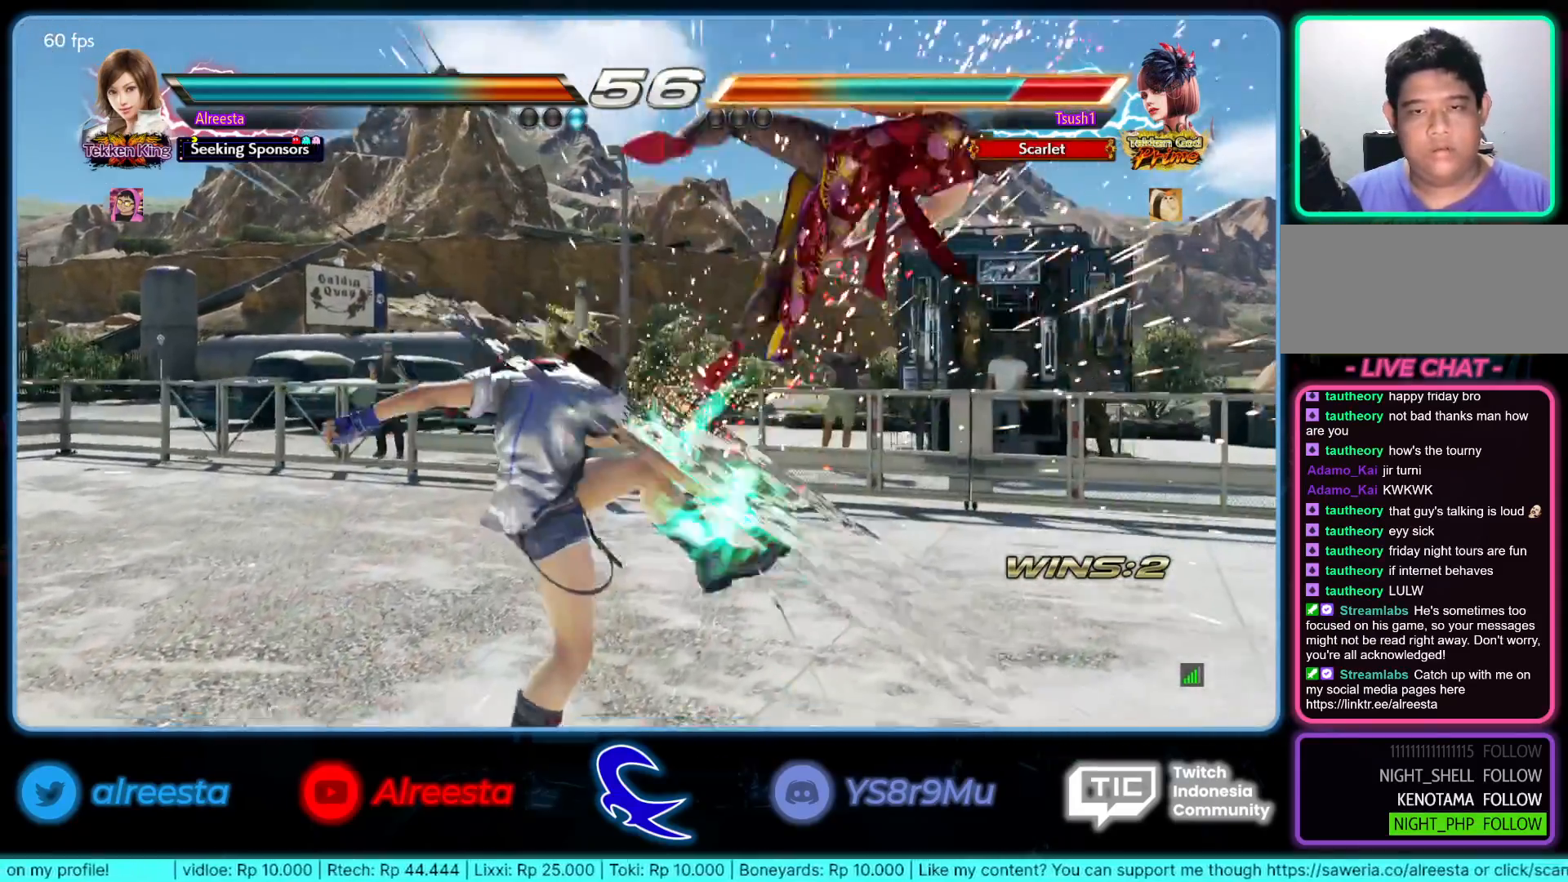
{"buttons": [], "left_stick": "center", "events": [[167, "SQUARE", "down"], [317, "SQUARE", "up"]]}
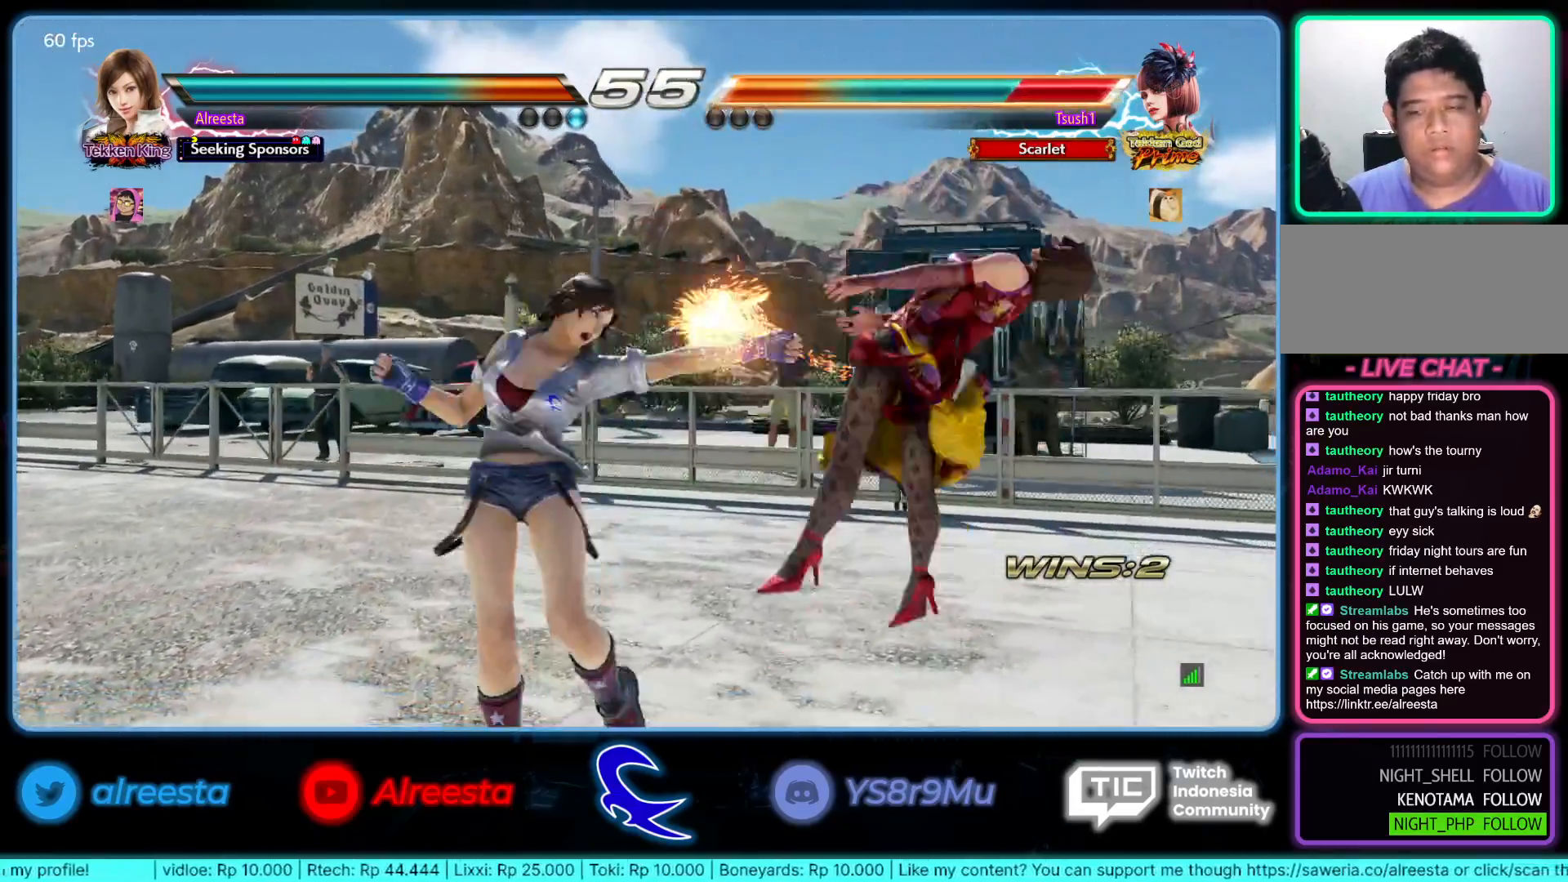
{"buttons": ["R2"], "left_stick": "center", "events": [[183, "TRIANGLE", "down"], [283, "TRIANGLE", "up"], [350, "SQUARE", "down"], [433, "SQUARE", "up"], [500, "R2", "down"]]}
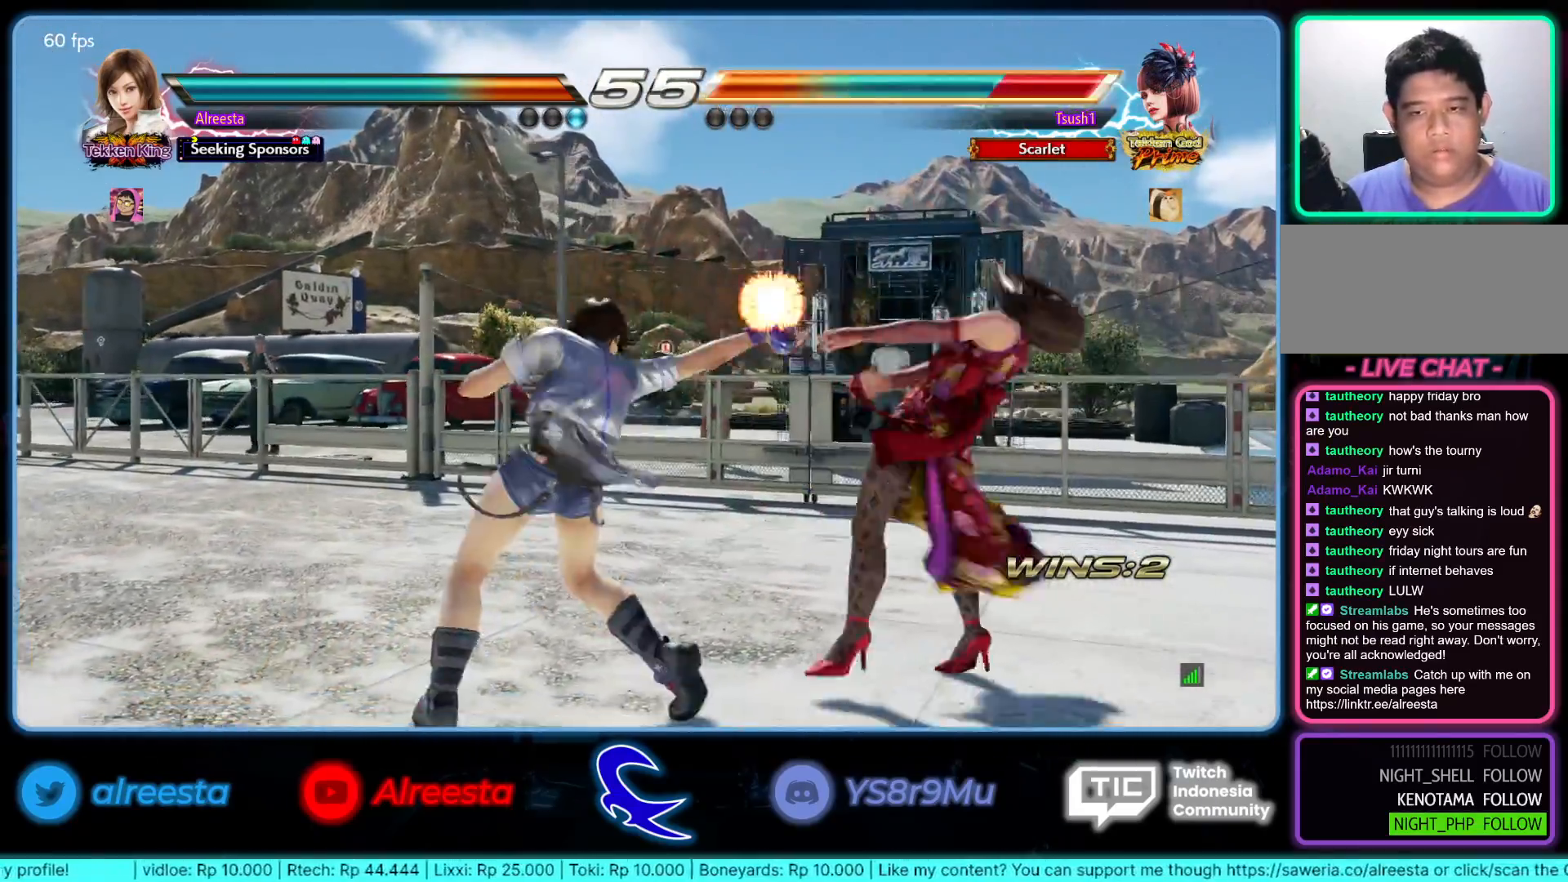
{"buttons": [], "left_stick": "center", "events": [[150, "R2", "up"], [183, "R2", "down"], [317, "R2", "up"], [350, "R2", "down"], [500, "R2", "up"]]}
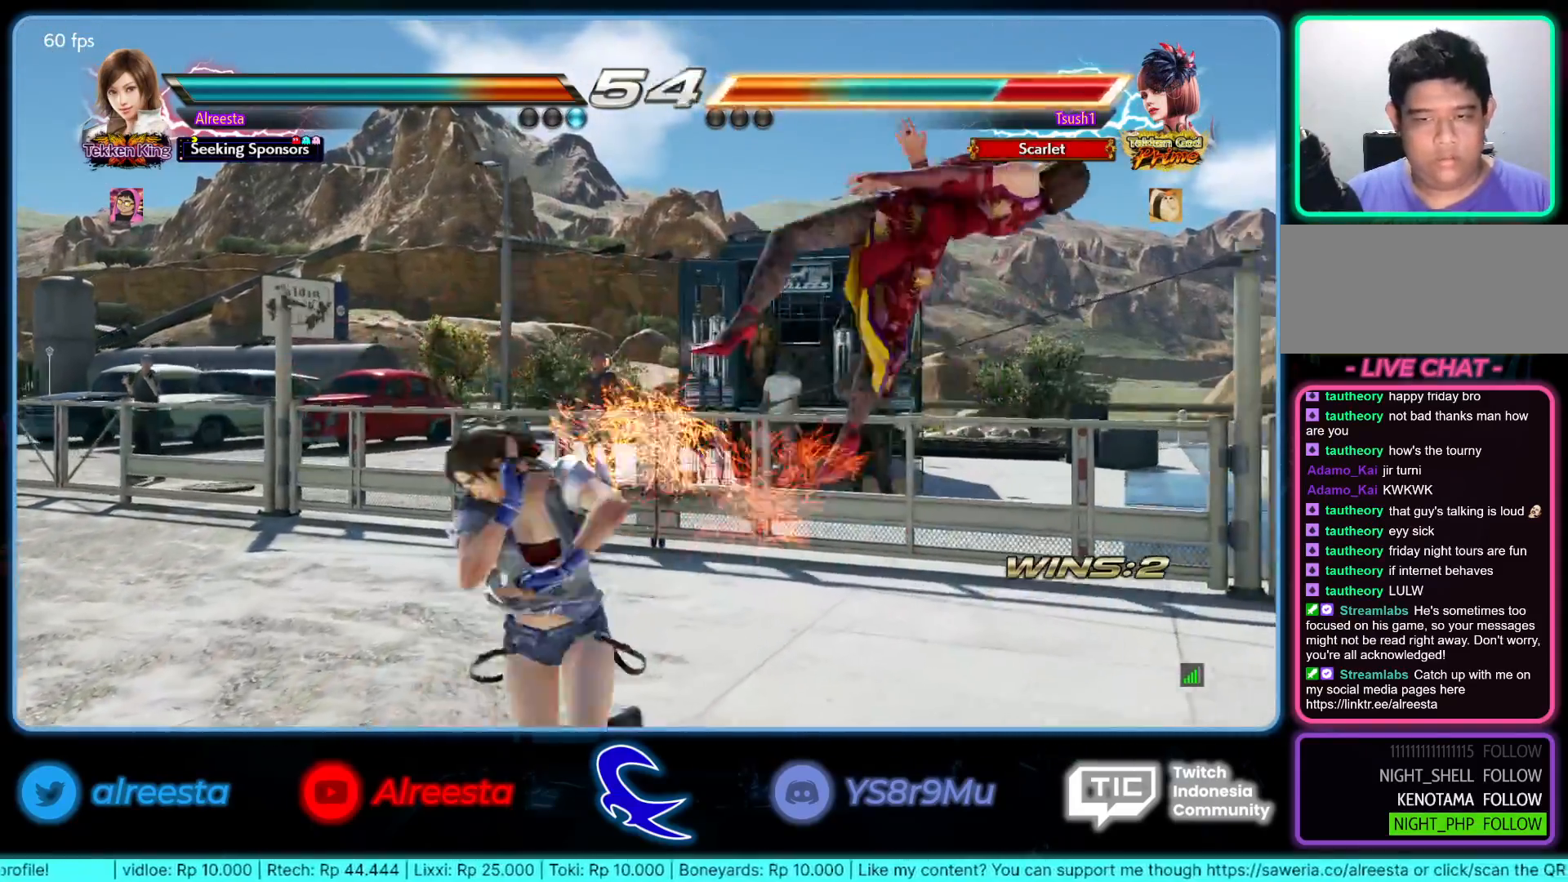
{"buttons": [], "left_stick": "center", "events": [[33, "R2", "down"], [167, "R2", "up"], [217, "R2", "down"], [367, "R2", "up"]]}
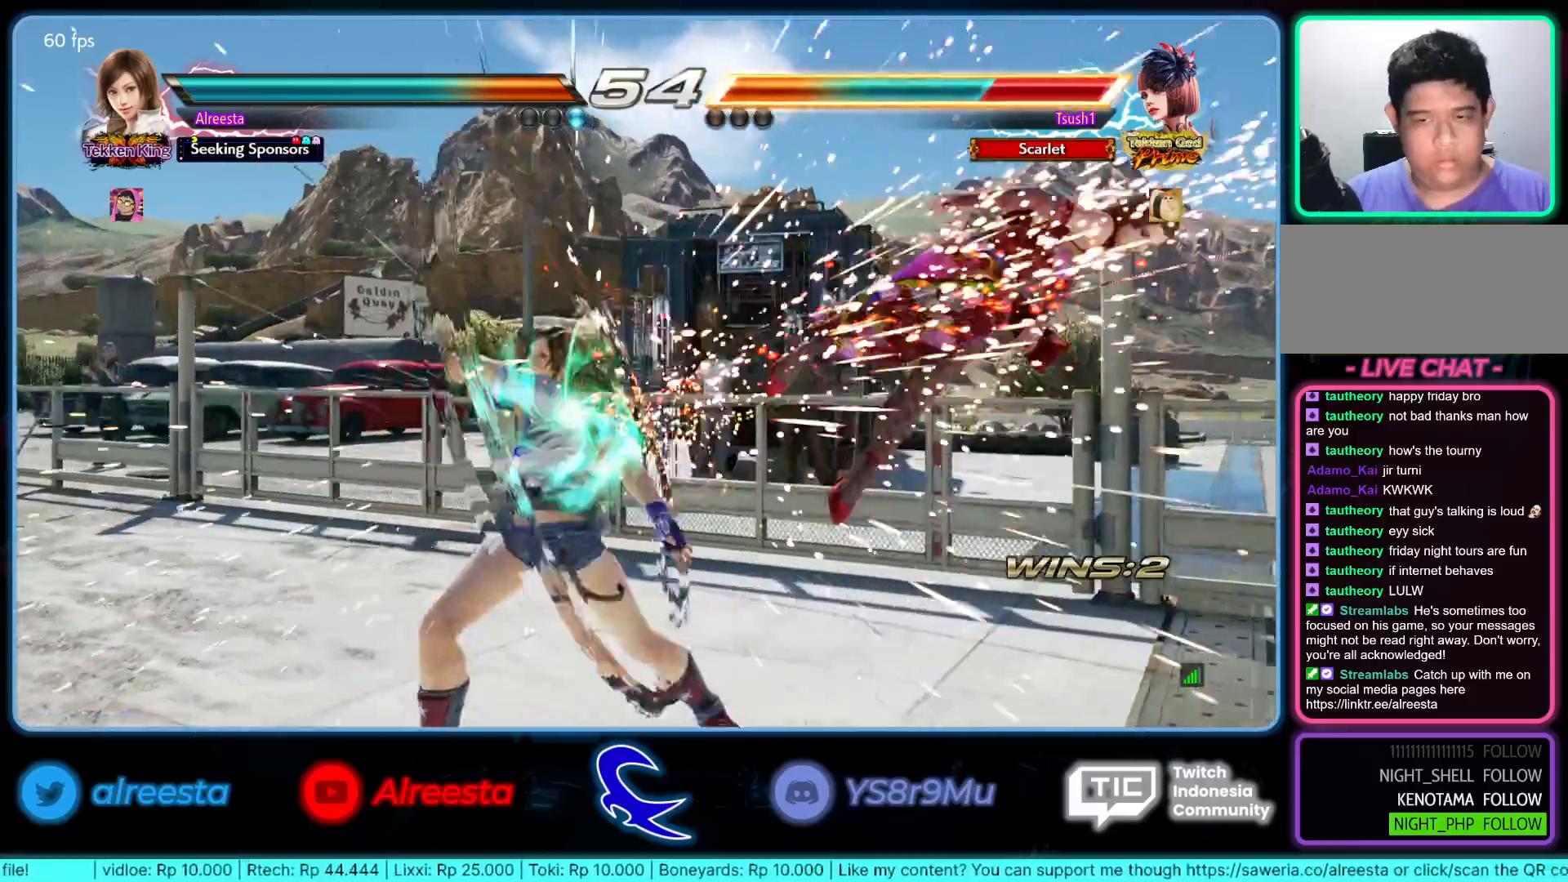
{"buttons": [], "left_stick": "right", "events": [[267, "left_stick", "right"], [367, "left_stick", "center"], [417, "left_stick", "right"]]}
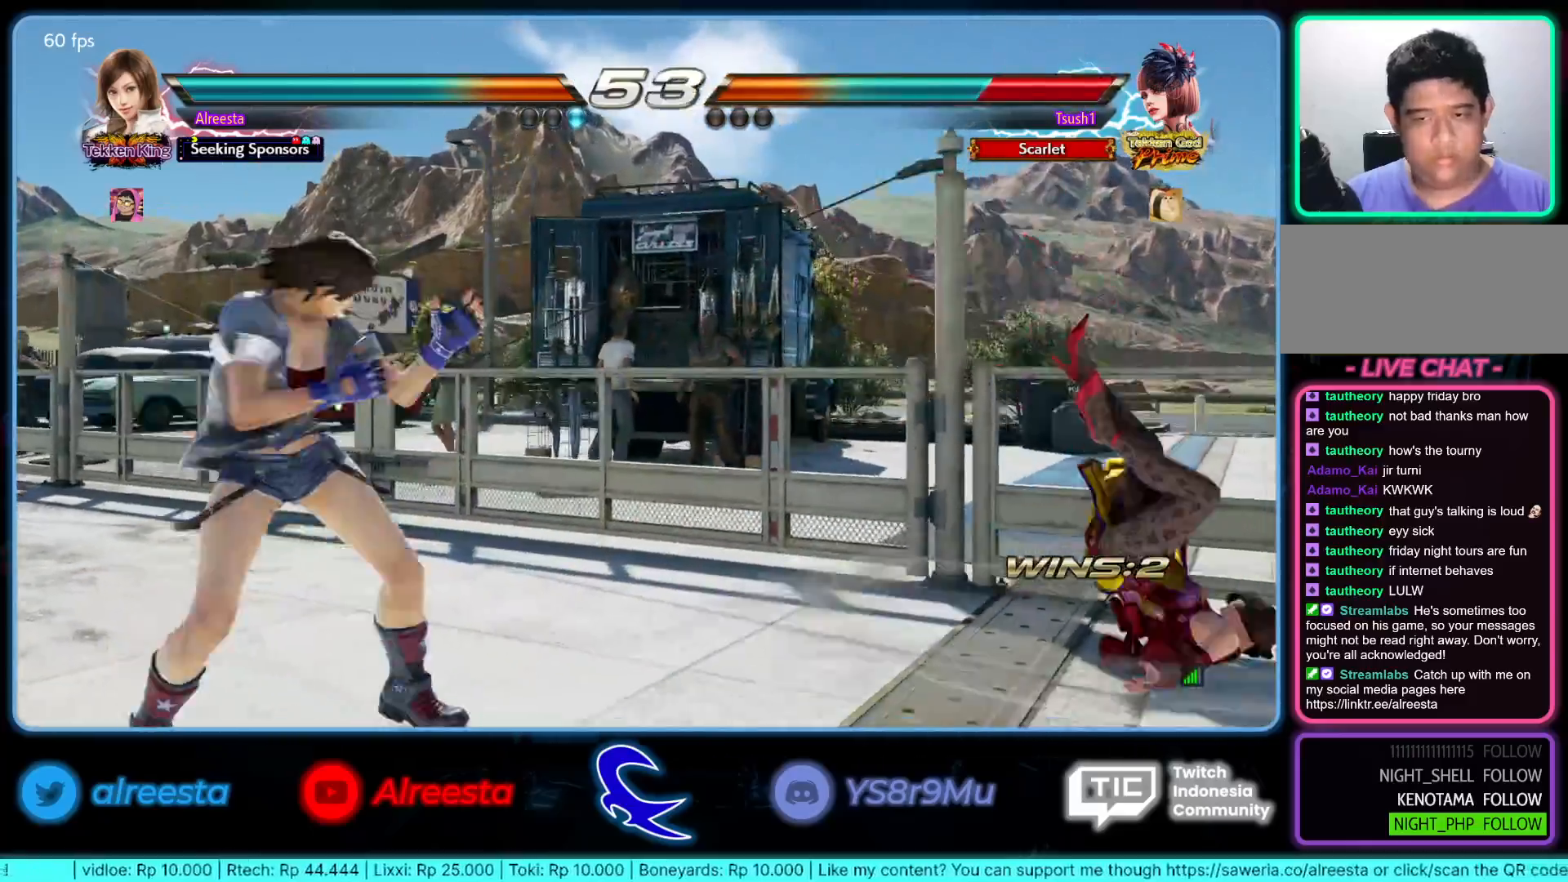
{"buttons": ["CIRCLE"], "left_stick": "center", "events": [[183, "left_stick", "center"], [200, "R1", "down"], [283, "TRIANGLE", "down"], [333, "R1", "up"], [383, "TRIANGLE", "up"], [400, "CIRCLE", "down"]]}